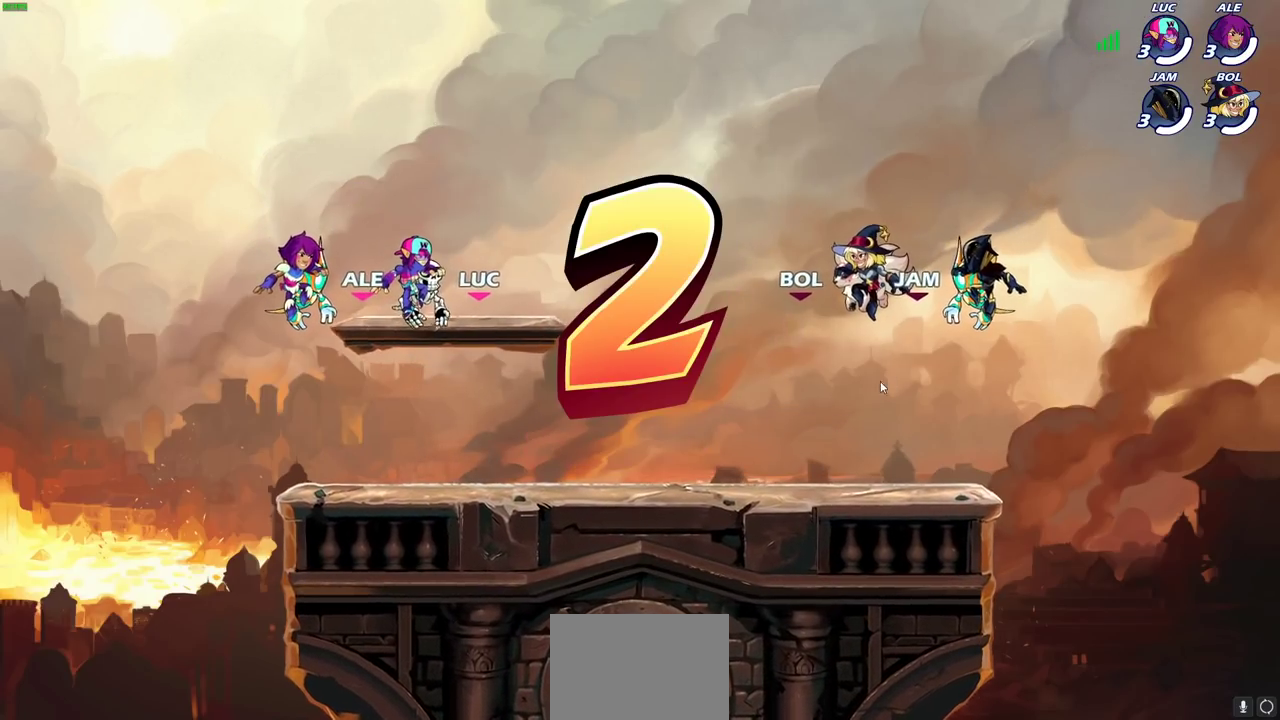
Gameplay with a controller (PlayStation layout); each line is a JSON object with the inputs held at the frame after it (dt_ms = milliseconds from this image to that frame). "events" lists button and stick changes between this image and that frame as [ms after this image, input, new state], when the widget could be followed in between. Not read: R3 right_stick.
{"dt_ms": 300, "buttons": ["SELECT"], "left_stick": "center", "events": [[267, "SELECT", "down"]]}
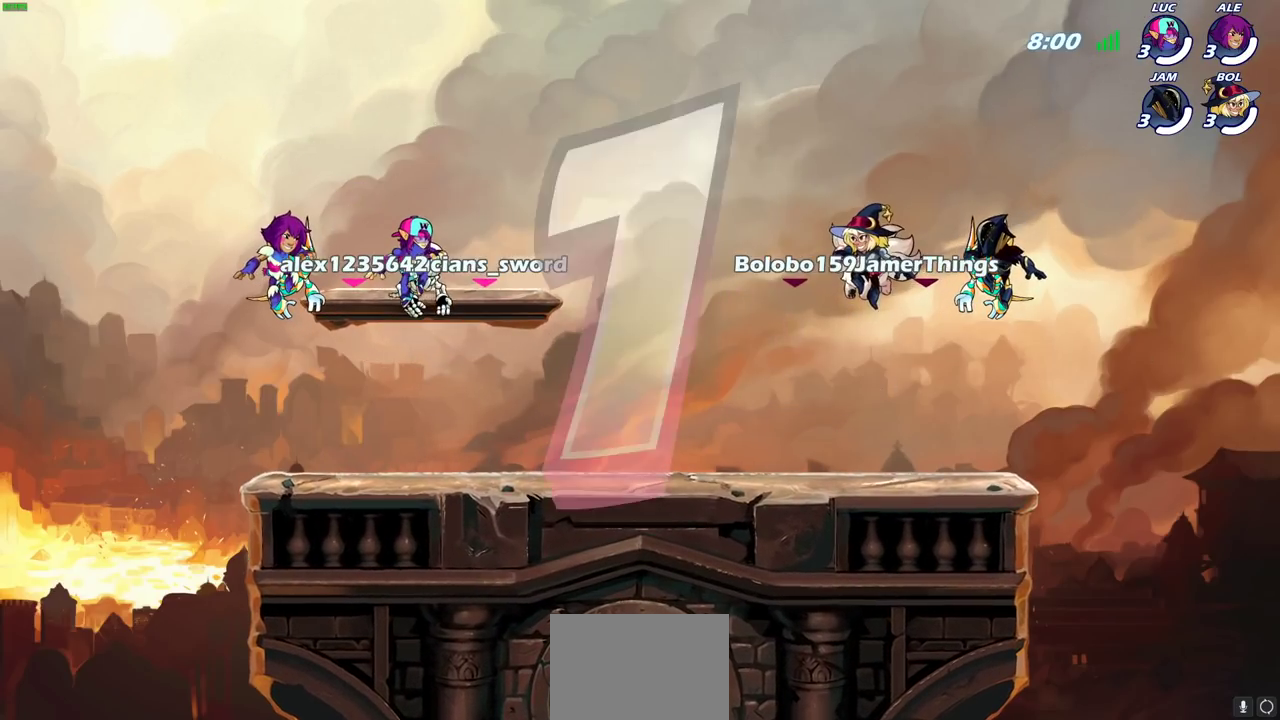
{"dt_ms": 500, "buttons": ["SELECT"], "left_stick": "center", "events": []}
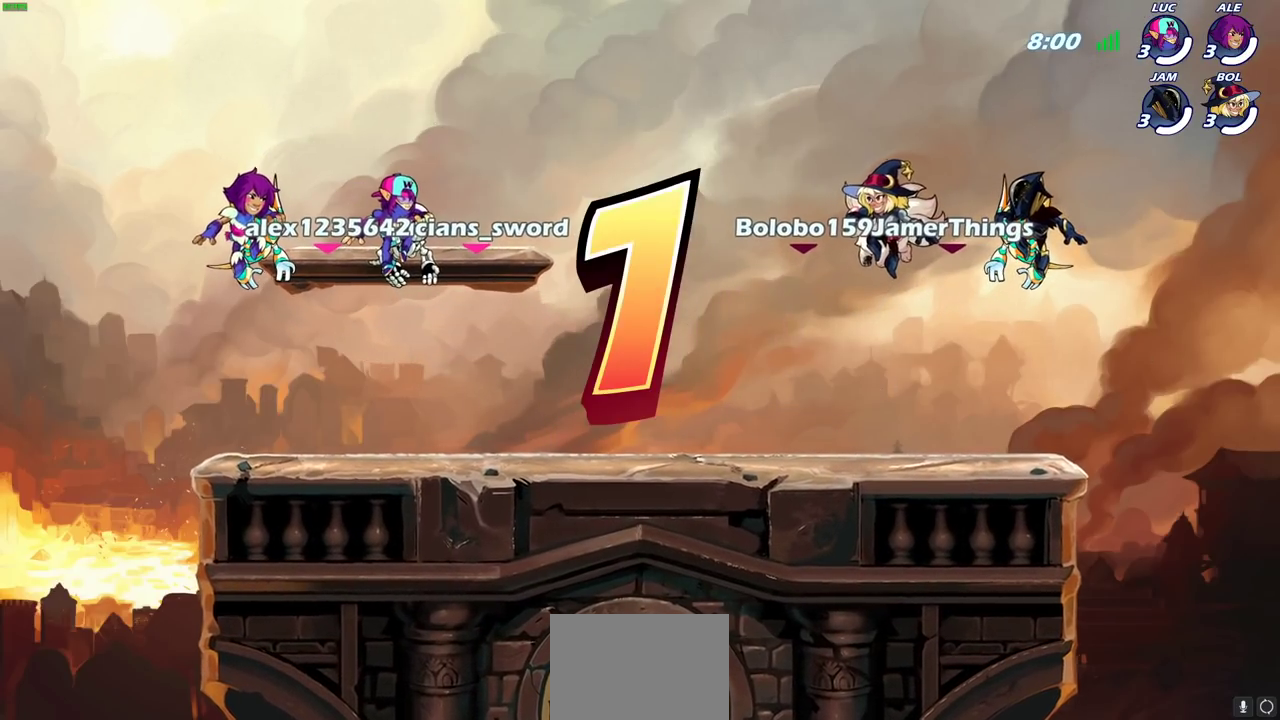
{"dt_ms": 700, "buttons": ["SELECT"], "left_stick": "center", "events": []}
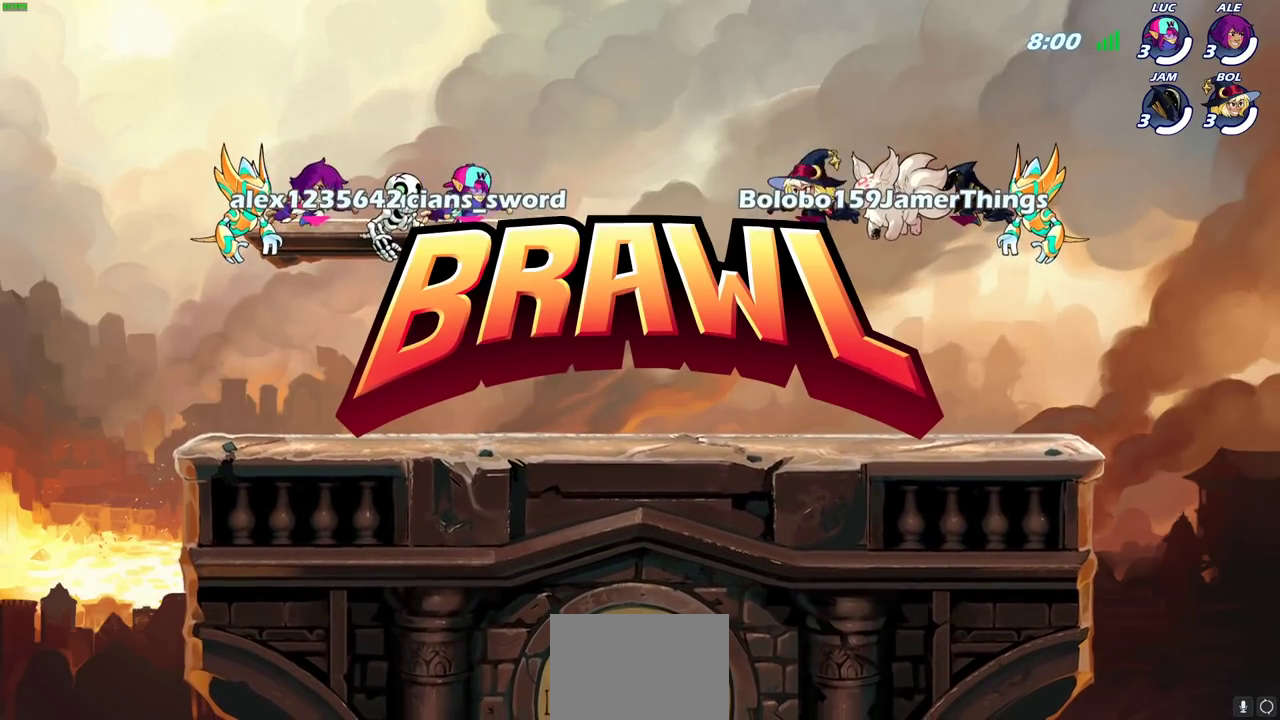
{"dt_ms": 300, "buttons": ["SELECT"], "left_stick": "center", "events": []}
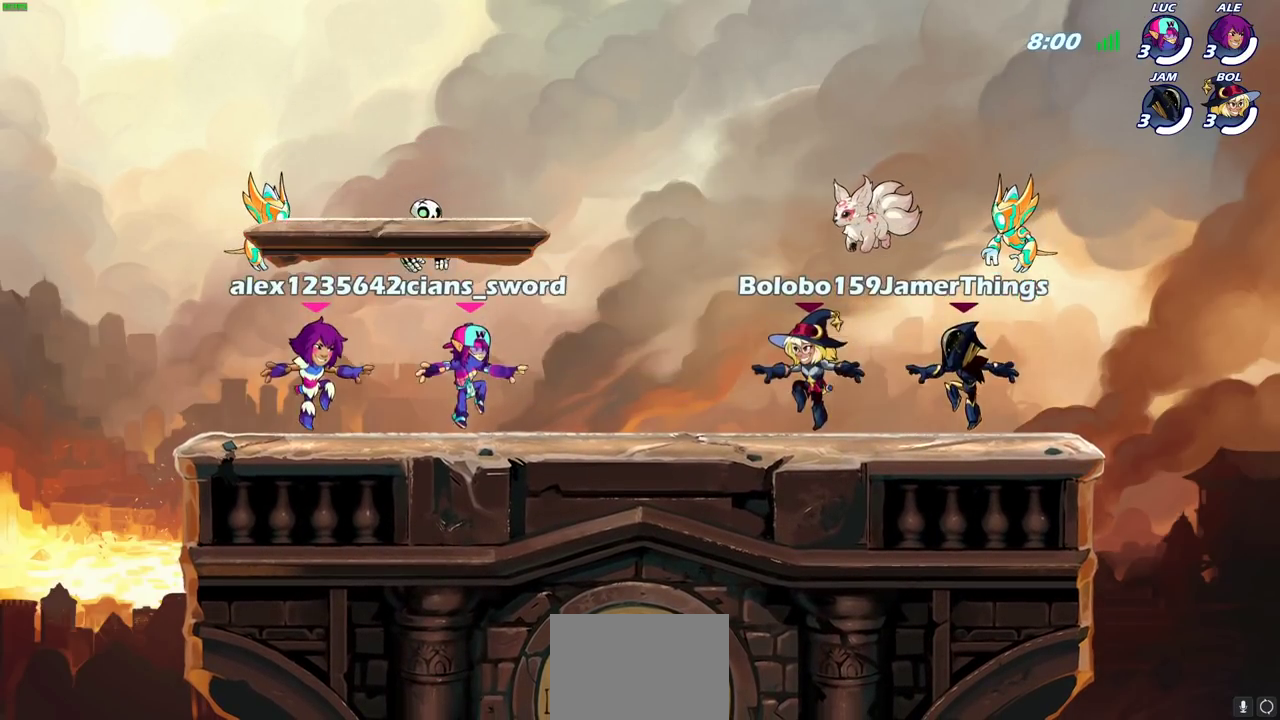
{"dt_ms": 500, "buttons": ["SELECT"], "left_stick": "center", "events": []}
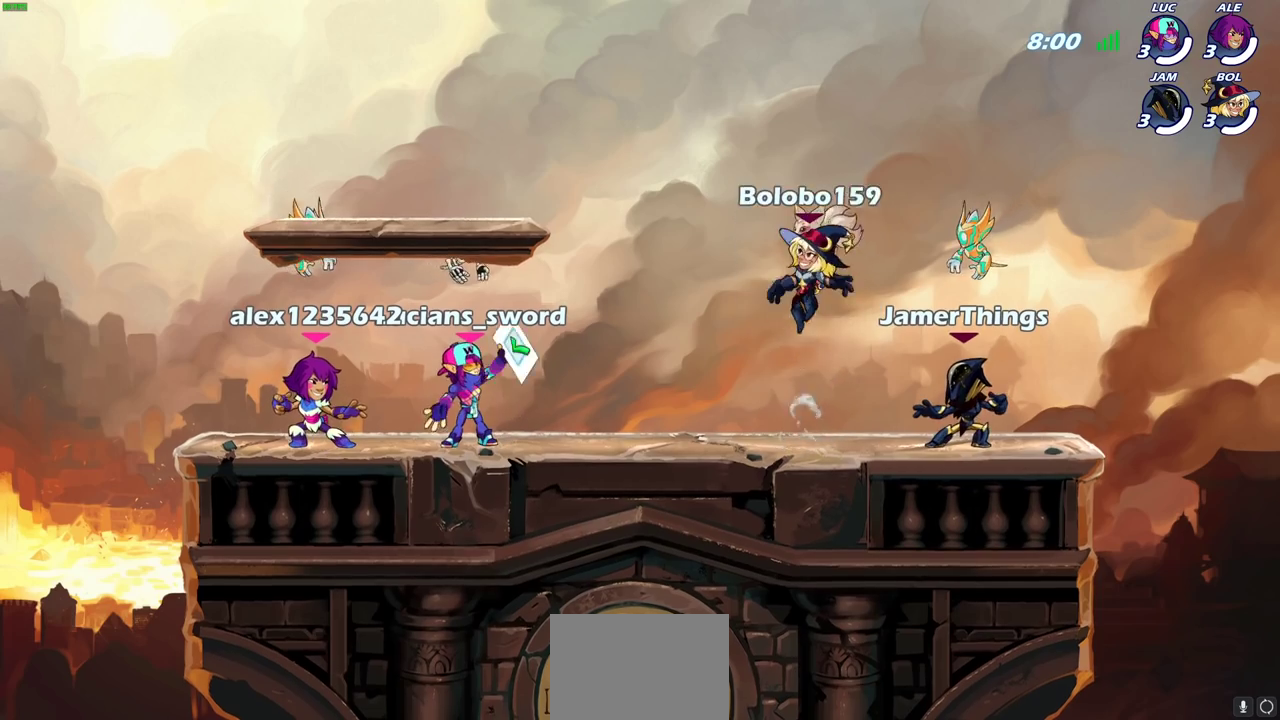
{"dt_ms": 300, "buttons": [], "left_stick": "center", "events": [[117, "SELECT", "up"]]}
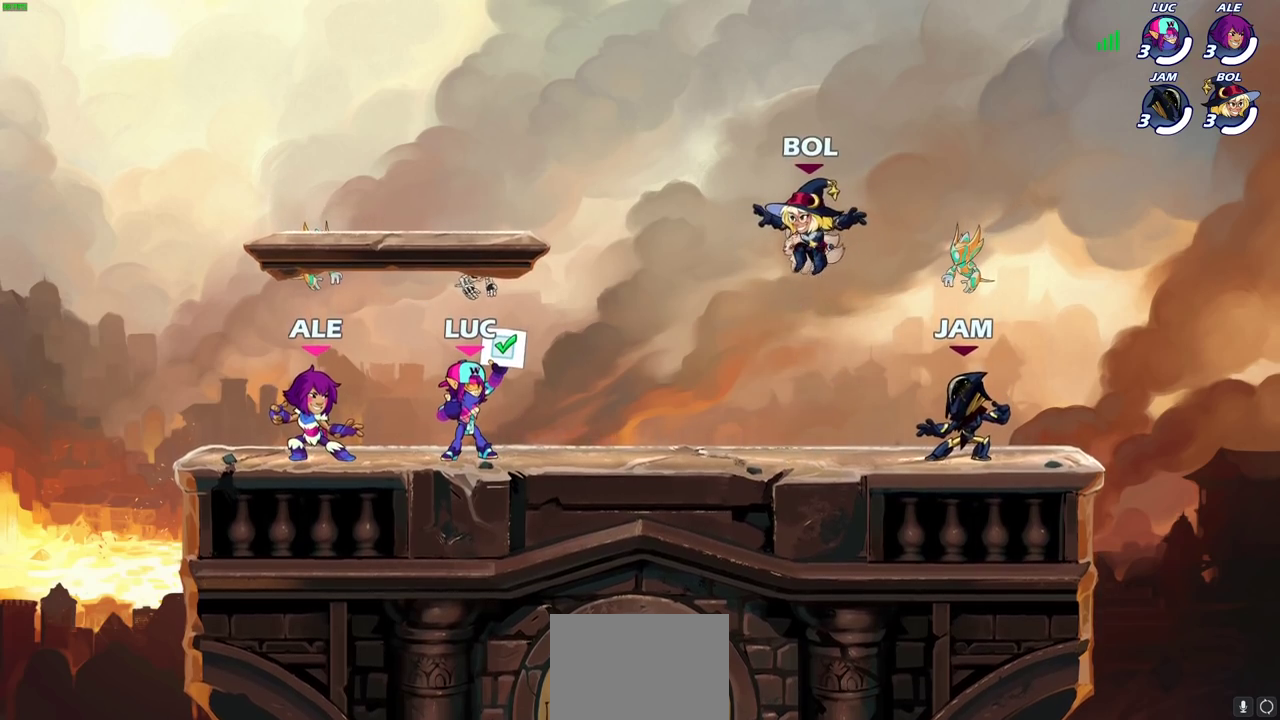
{"dt_ms": 800, "buttons": [], "left_stick": "right", "events": [[667, "left_stick", "up-right"], [800, "left_stick", "right"]]}
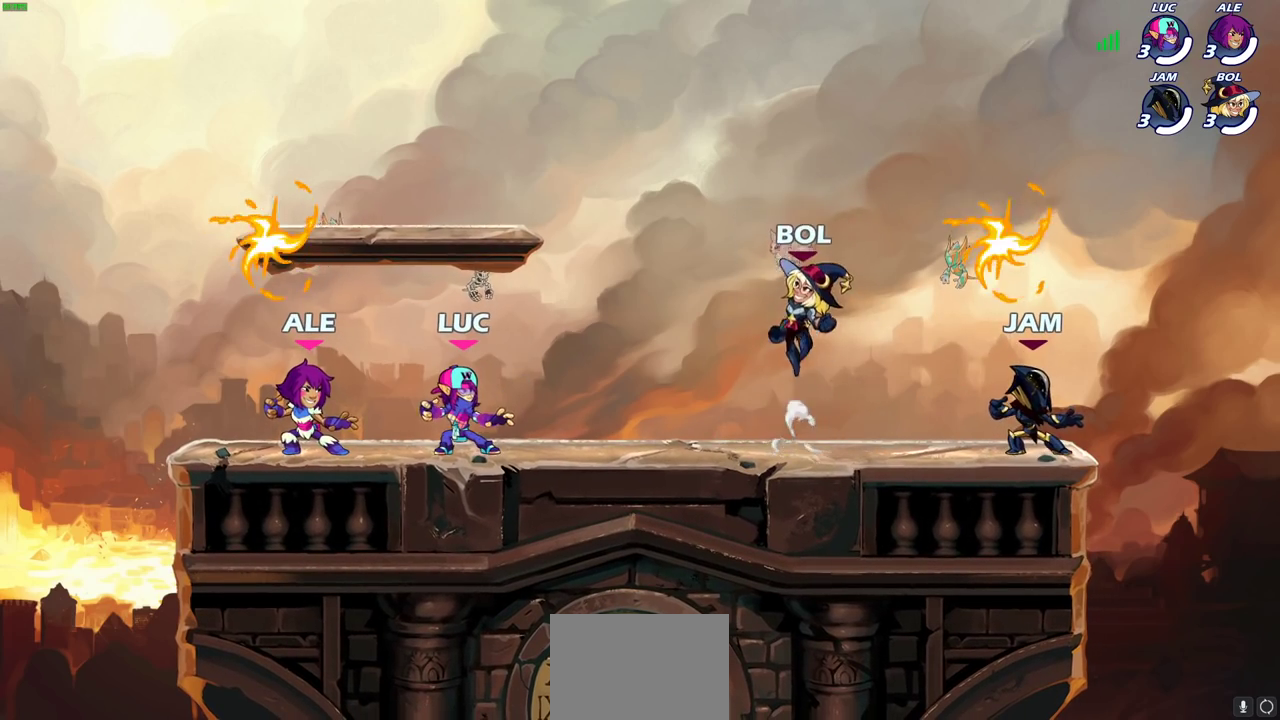
{"dt_ms": 400, "buttons": [], "left_stick": "down-left", "events": [[50, "left_stick", "up-right"], [100, "R2", "down"], [117, "CROSS", "down"], [183, "left_stick", "right"], [250, "CROSS", "up"], [267, "R2", "up"], [267, "left_stick", "down"], [317, "left_stick", "down-left"]]}
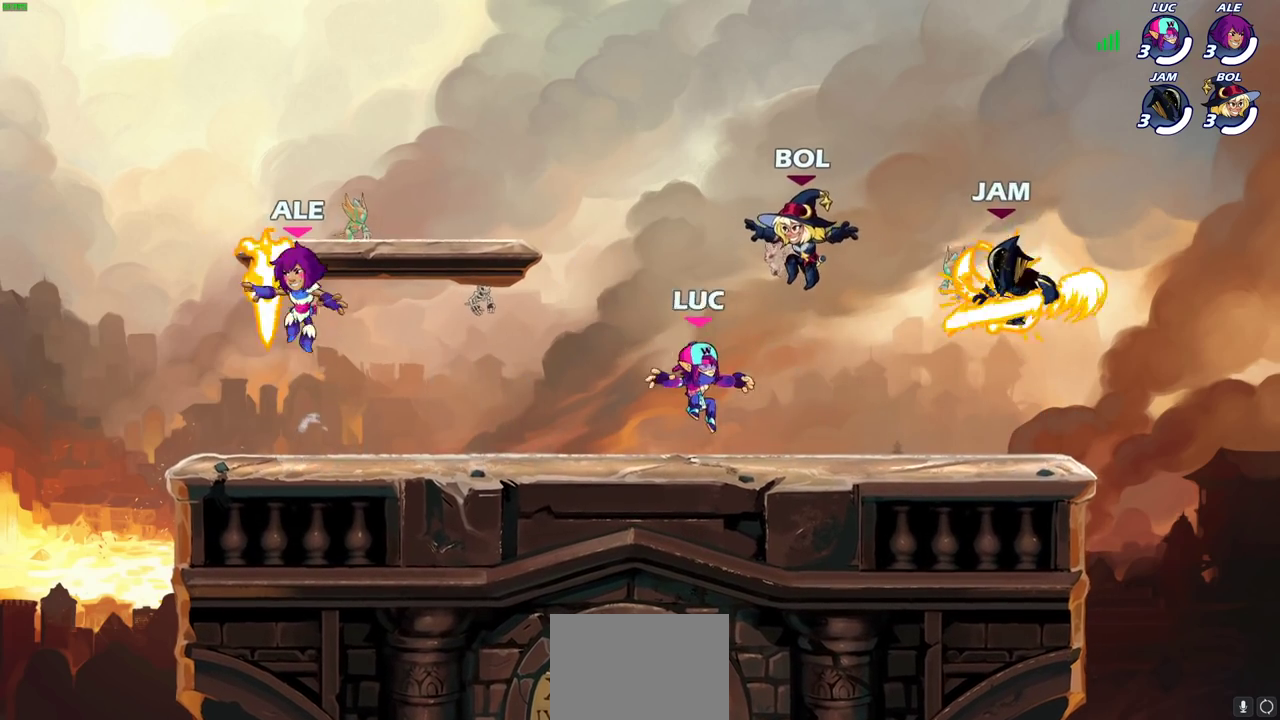
{"dt_ms": 300, "buttons": ["CROSS", "R2"], "left_stick": "down-left", "events": [[50, "left_stick", "left"], [183, "CROSS", "down"], [183, "R2", "down"], [300, "left_stick", "down-left"]]}
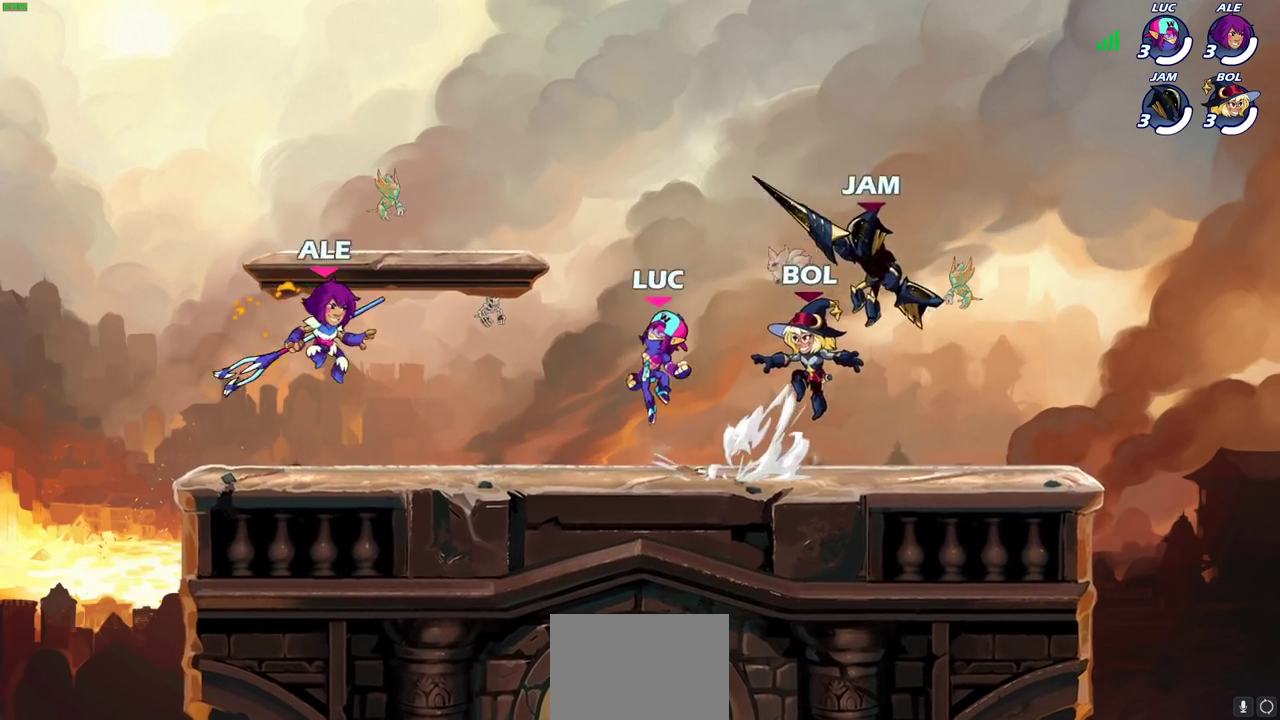
{"dt_ms": 700, "buttons": ["CROSS"], "left_stick": "up-left", "events": [[17, "R2", "up"], [50, "CROSS", "up"], [133, "left_stick", "down"], [200, "left_stick", "down-right"], [300, "left_stick", "center"], [417, "left_stick", "up-left"], [433, "CROSS", "down"], [550, "CROSS", "up"], [650, "CROSS", "down"]]}
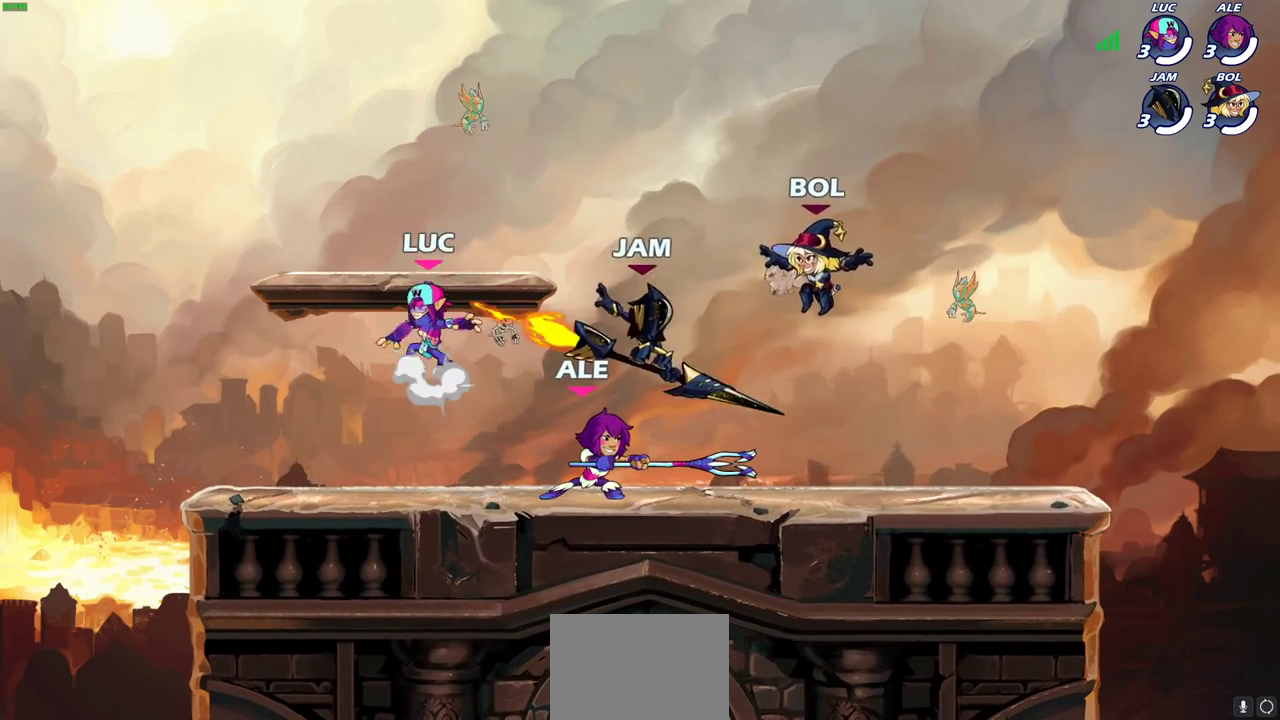
{"dt_ms": 500, "buttons": [], "left_stick": "up-left", "events": [[50, "left_stick", "up-right"], [133, "CROSS", "up"], [267, "left_stick", "down"], [350, "left_stick", "down-left"], [400, "left_stick", "left"], [500, "left_stick", "up-left"]]}
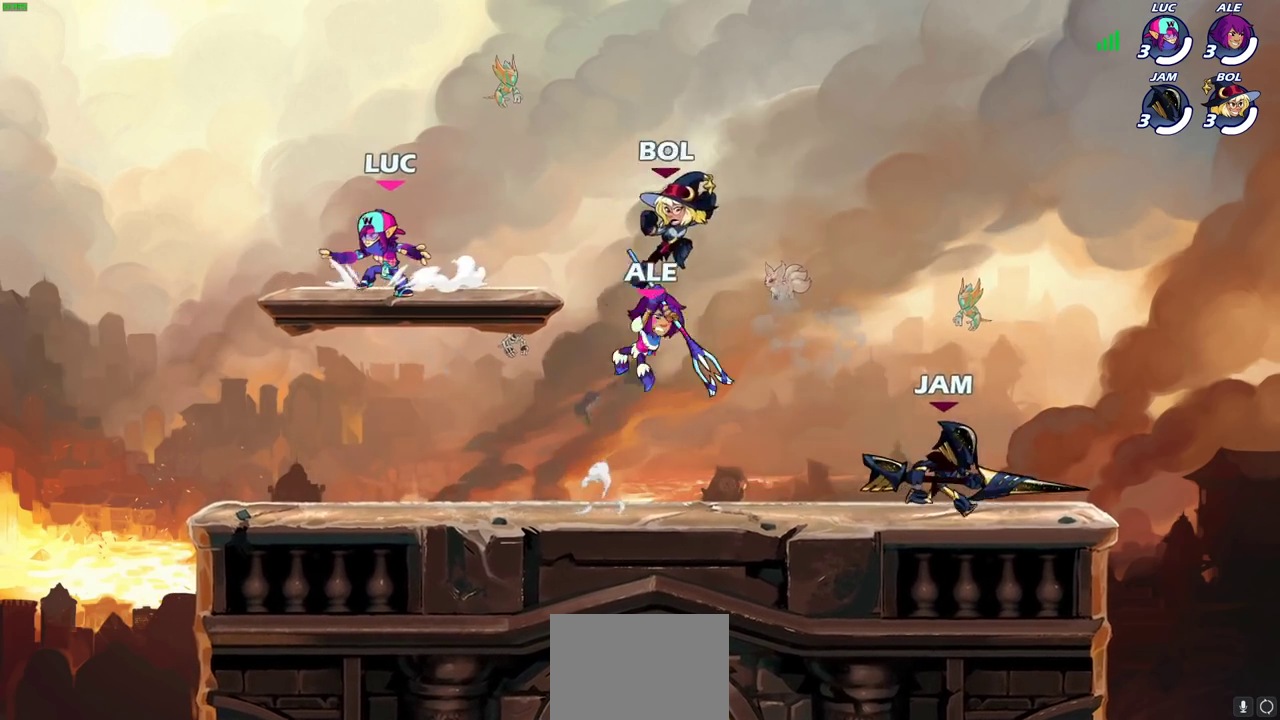
{"dt_ms": 300, "buttons": [], "left_stick": "up-right"}
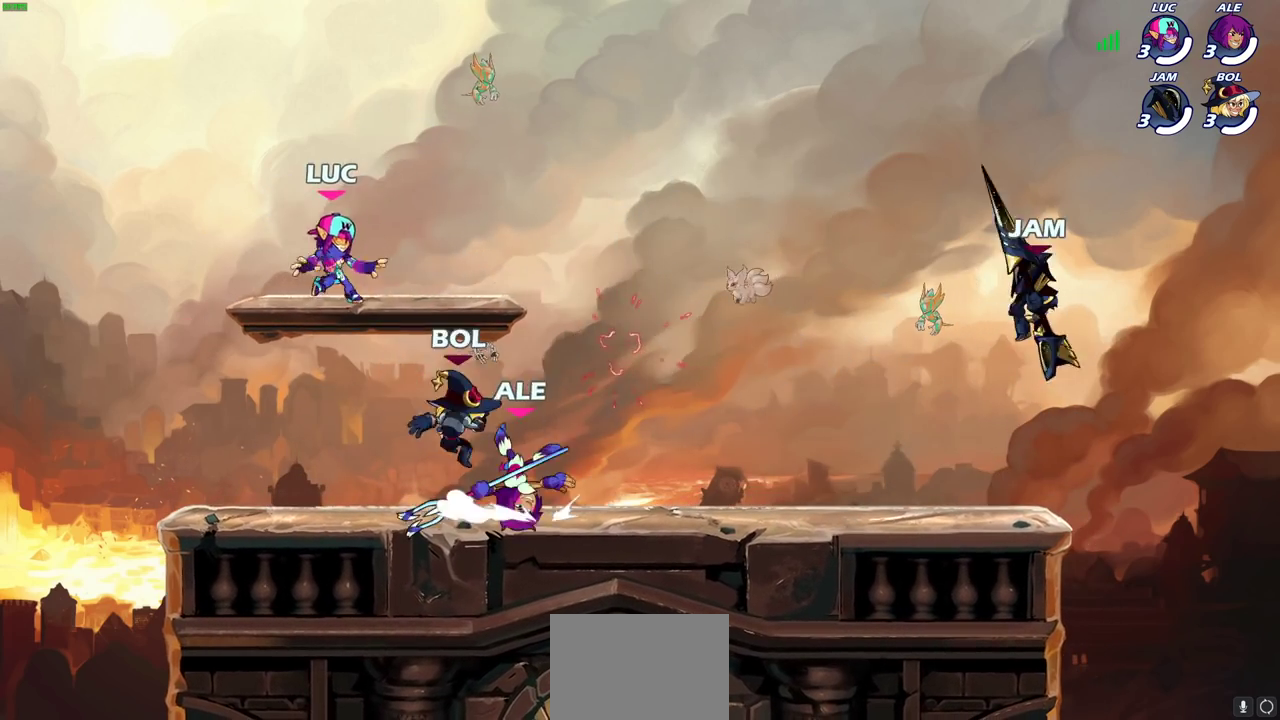
{"dt_ms": 800, "buttons": [], "left_stick": "down-left"}
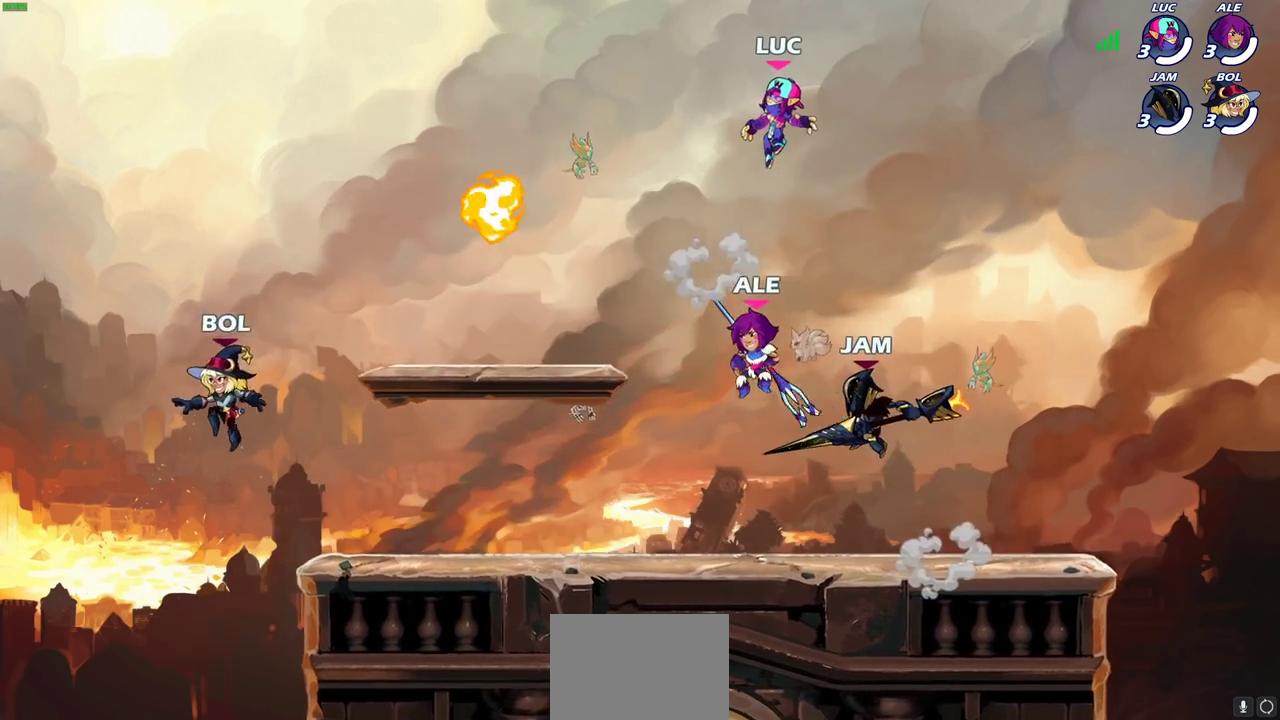
{"dt_ms": 400, "buttons": [], "left_stick": "down-left", "events": [[67, "left_stick", "left"], [267, "left_stick", "down-left"]]}
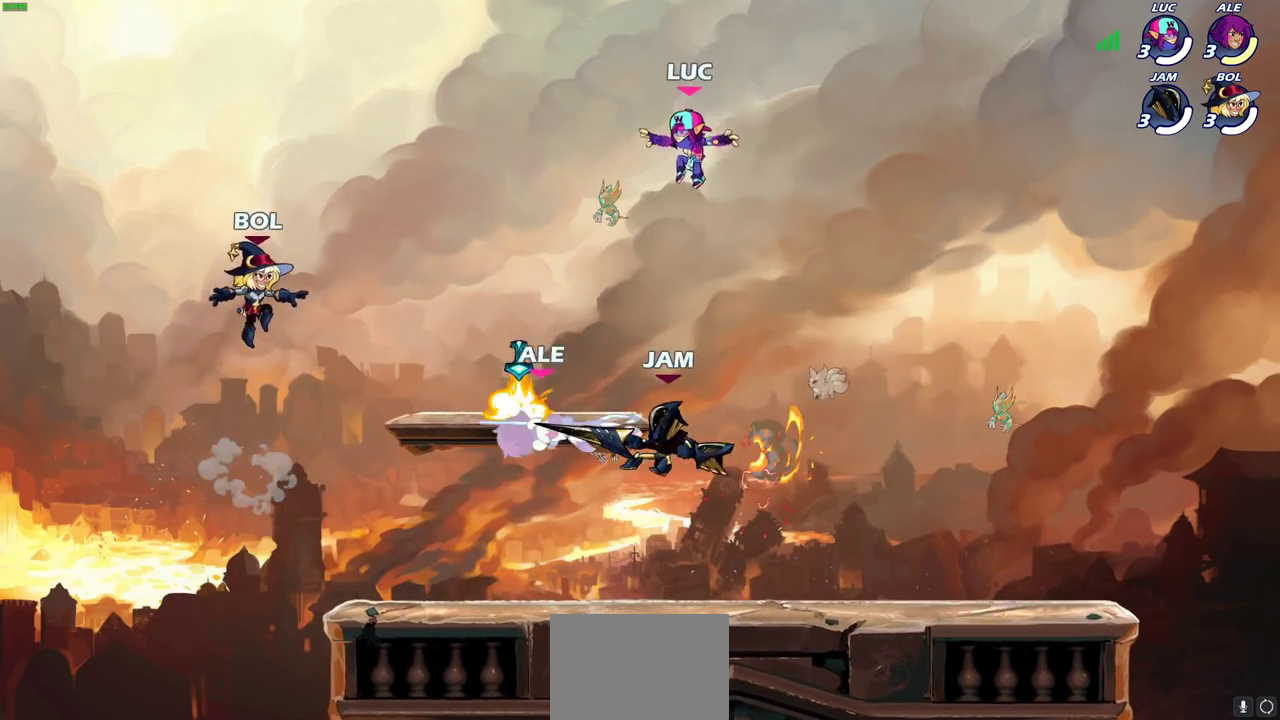
{"dt_ms": 600, "buttons": [], "left_stick": "right", "events": [[283, "R1", "down"], [300, "left_stick", "right"], [333, "CROSS", "down"], [400, "R1", "up"], [433, "CROSS", "up"]]}
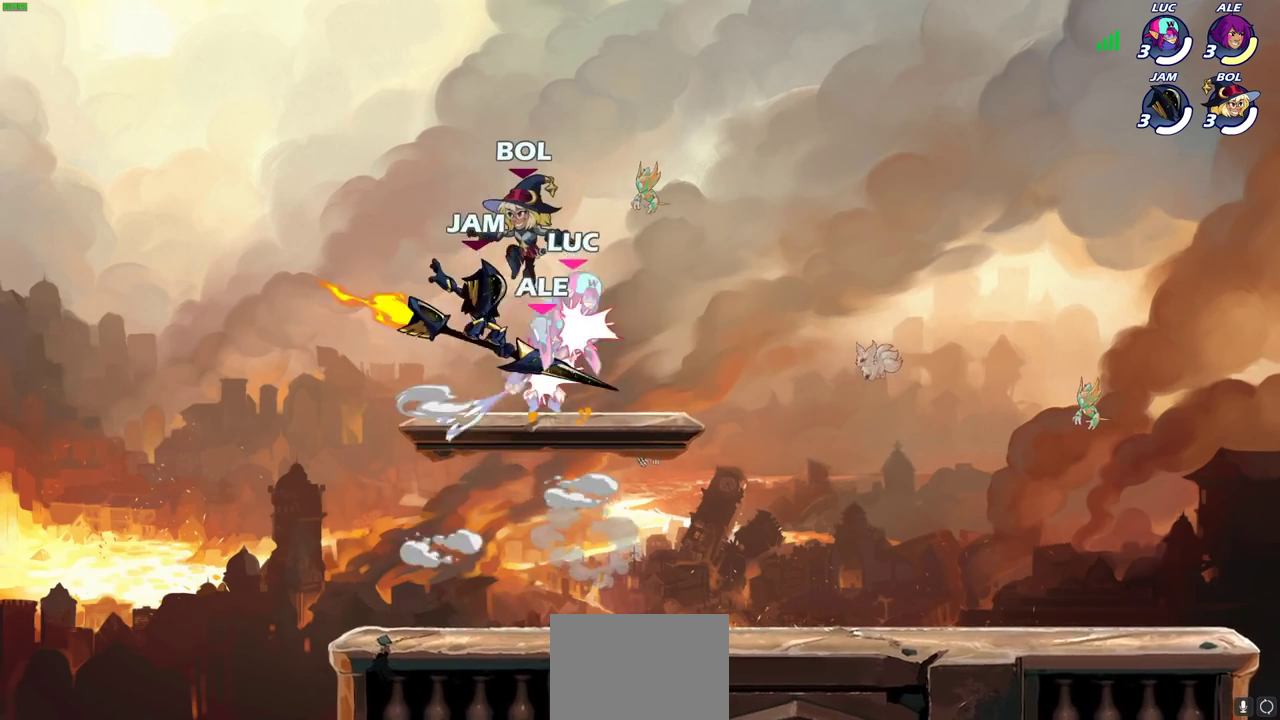
{"dt_ms": 400, "buttons": ["SQUARE"], "left_stick": "center", "events": [[33, "left_stick", "down-right"], [133, "left_stick", "center"], [167, "SQUARE", "down"], [250, "SQUARE", "up"], [367, "SQUARE", "down"]]}
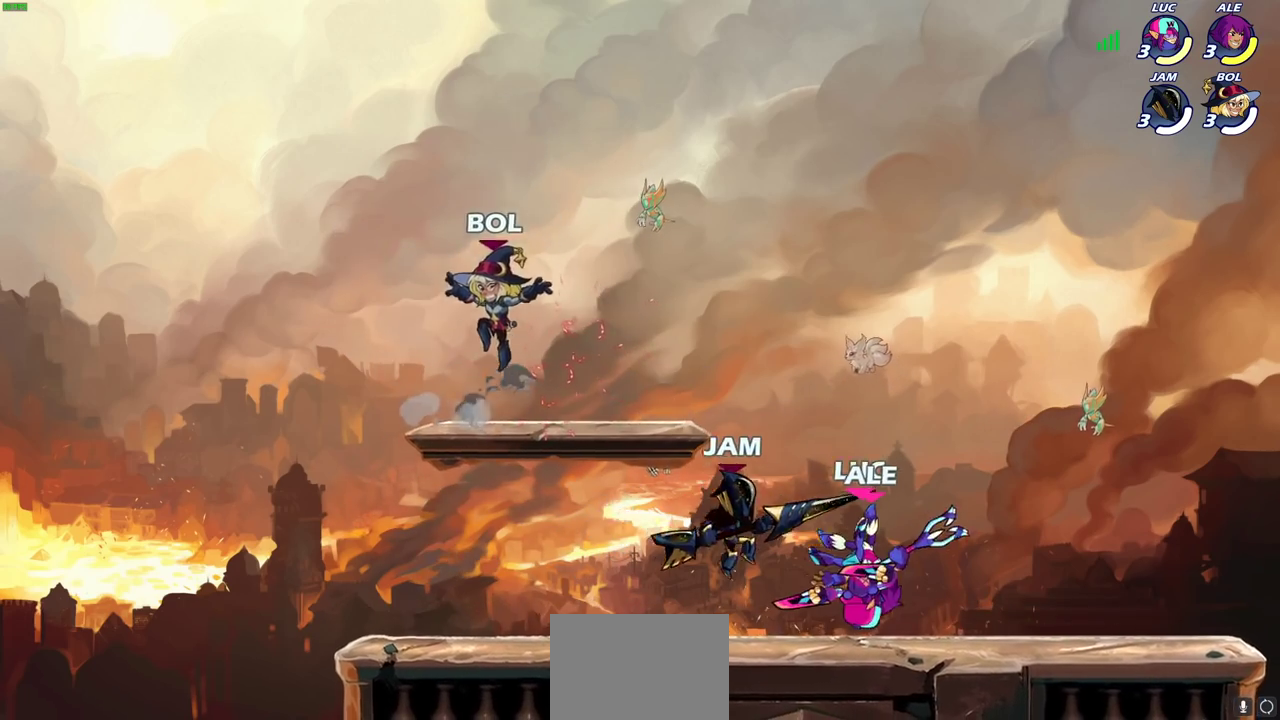
{"dt_ms": 300, "buttons": ["SQUARE"], "left_stick": "center", "events": [[50, "SQUARE", "up"], [150, "SQUARE", "down"], [233, "SQUARE", "up"], [300, "SQUARE", "down"]]}
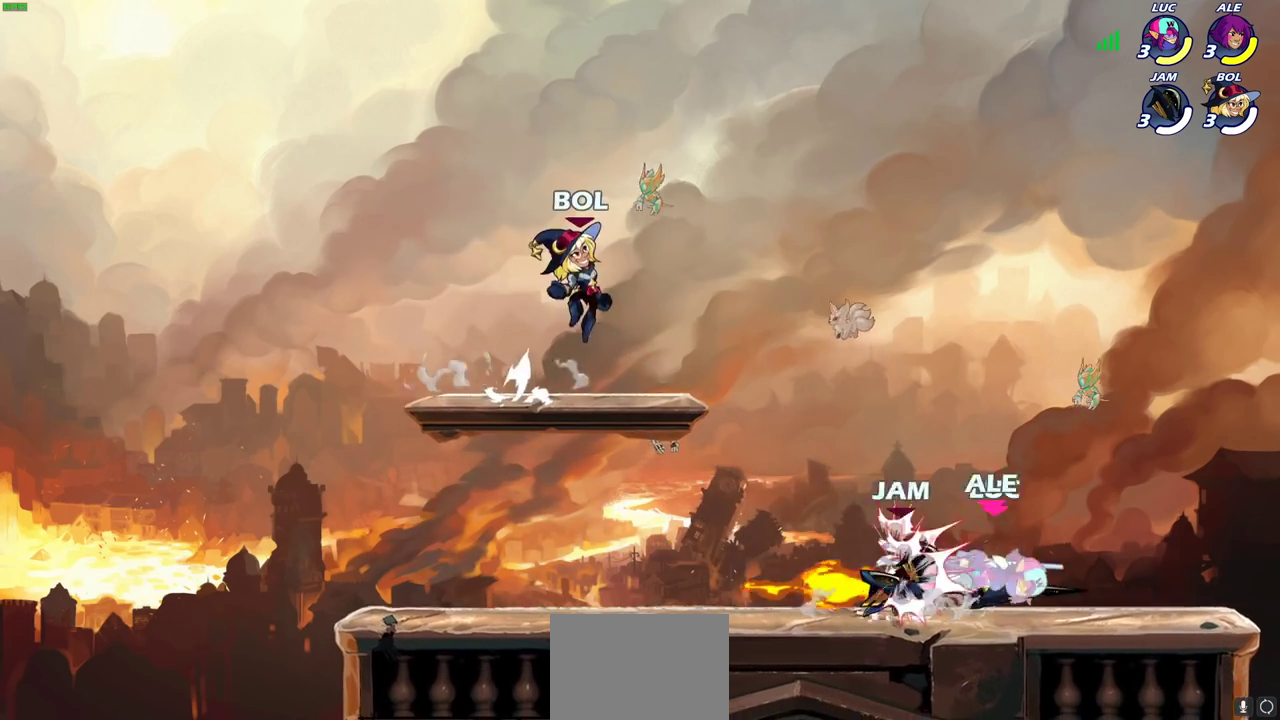
{"dt_ms": 700, "buttons": ["R2"], "left_stick": "up-left", "events": [[100, "SQUARE", "up"], [267, "left_stick", "up"], [383, "R2", "down"], [383, "left_stick", "up-right"], [517, "left_stick", "up"], [567, "left_stick", "up-left"]]}
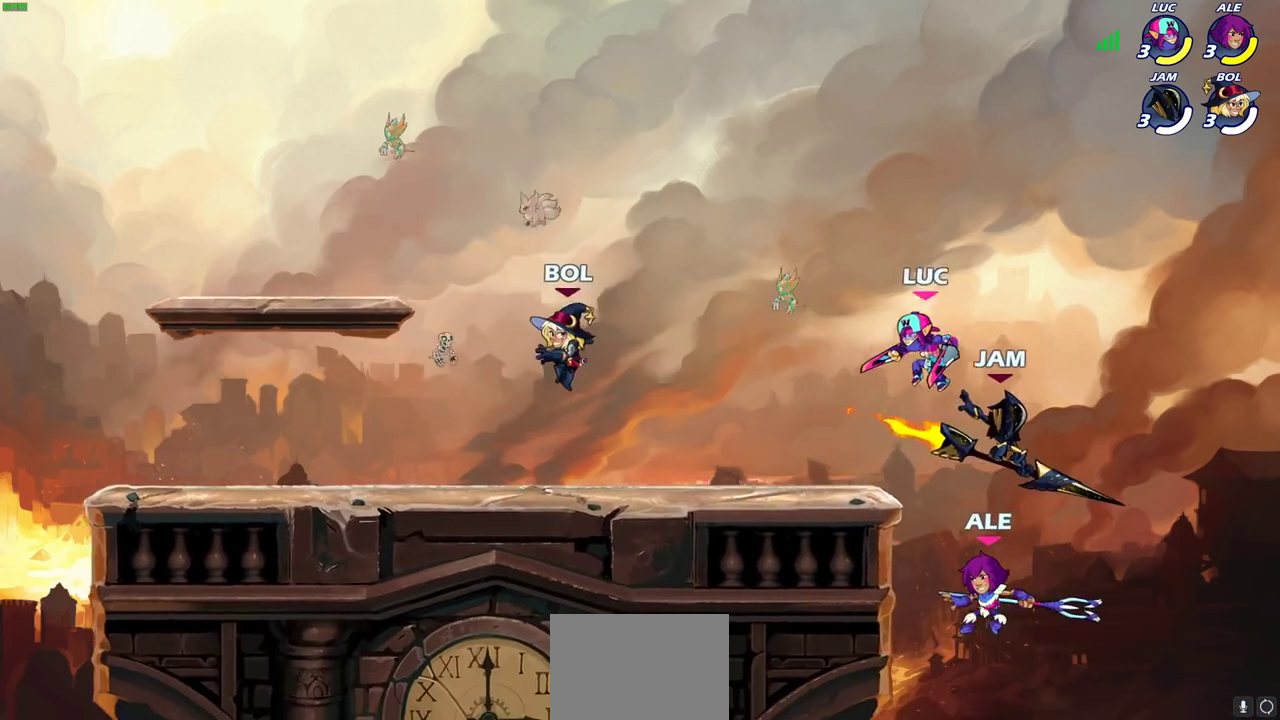
{"dt_ms": 500, "buttons": [], "left_stick": "down-left", "events": [[17, "R2", "up"], [67, "left_stick", "down-left"], [200, "CROSS", "down"], [250, "left_stick", "up-left"], [333, "CROSS", "up"], [333, "left_stick", "left"], [433, "left_stick", "down-left"]]}
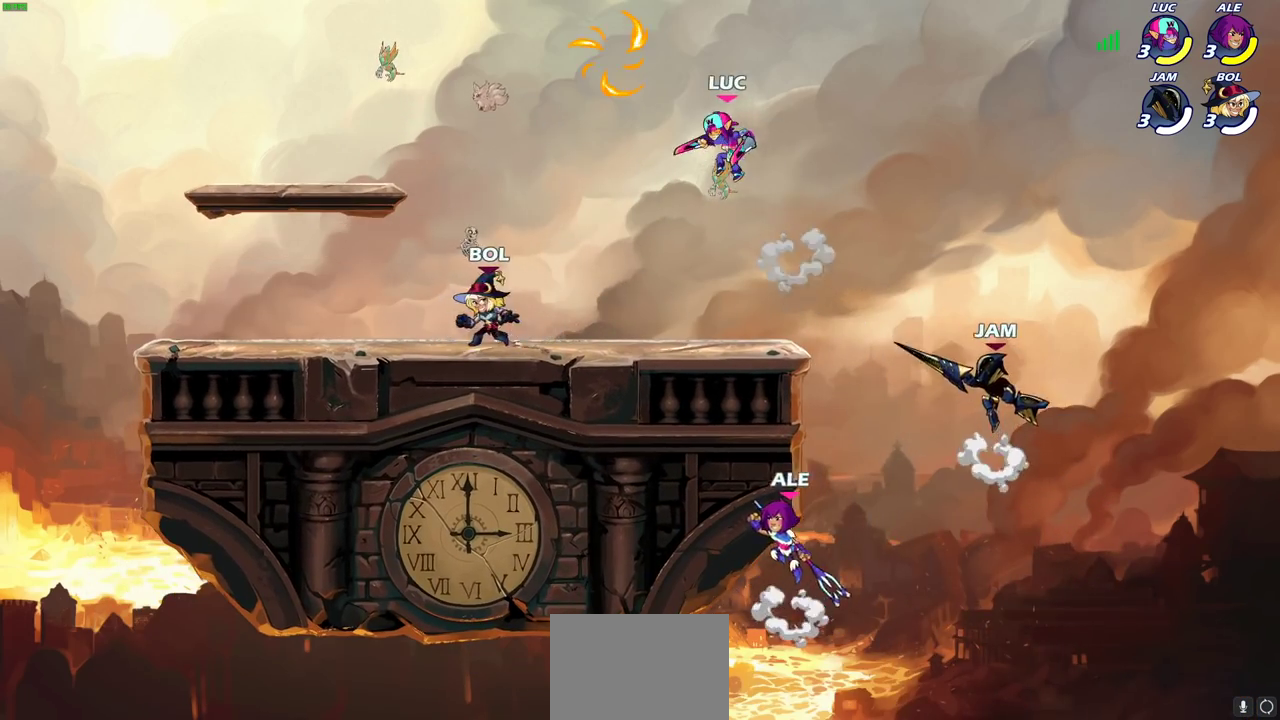
{"dt_ms": 500, "buttons": [], "left_stick": "right", "events": [[117, "left_stick", "left"], [200, "CROSS", "down"], [233, "left_stick", "up-right"], [383, "CROSS", "up"], [433, "left_stick", "right"]]}
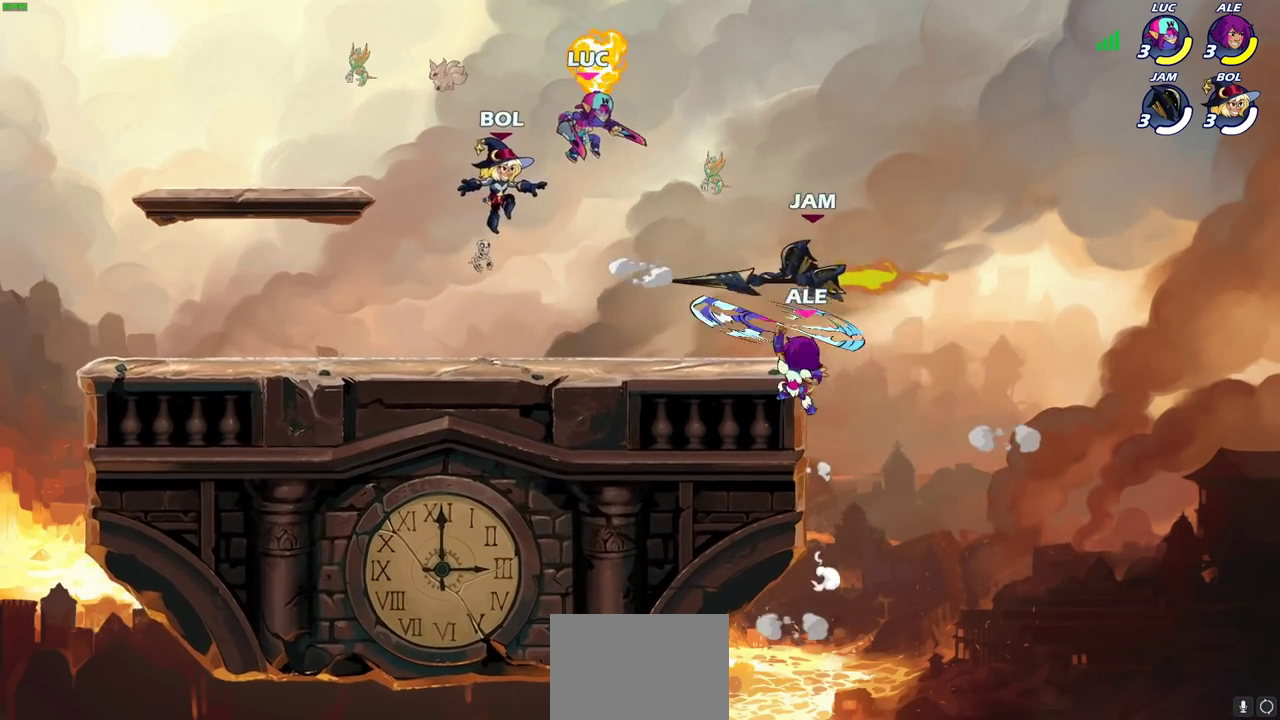
{"dt_ms": 500, "buttons": [], "left_stick": "center", "events": [[33, "left_stick", "down-left"], [200, "SQUARE", "down"], [333, "SQUARE", "up"], [333, "left_stick", "down"], [467, "left_stick", "center"]]}
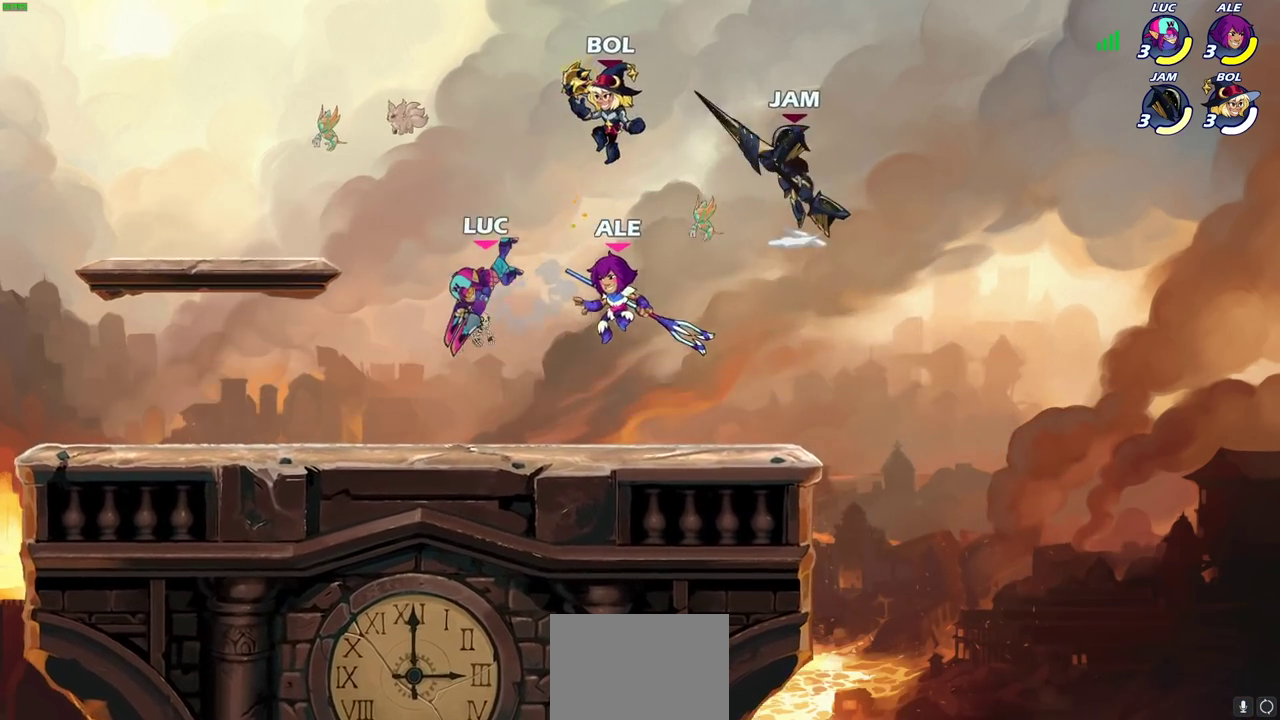
{"dt_ms": 300, "buttons": [], "left_stick": "right", "events": [[250, "left_stick", "right"]]}
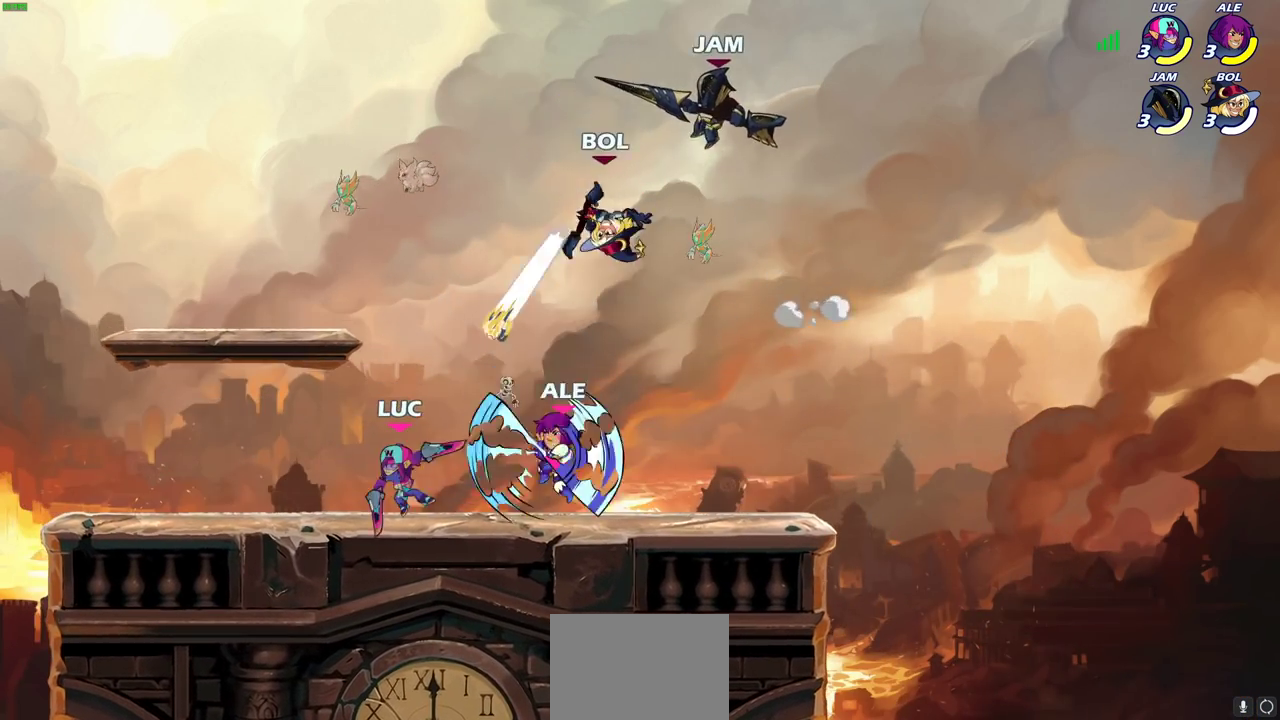
{"dt_ms": 800, "buttons": [], "left_stick": "center", "events": [[167, "left_stick", "down-right"], [217, "R2", "down"], [317, "SQUARE", "down"], [317, "left_stick", "down"], [367, "R2", "up"], [417, "SQUARE", "up"], [483, "left_stick", "center"]]}
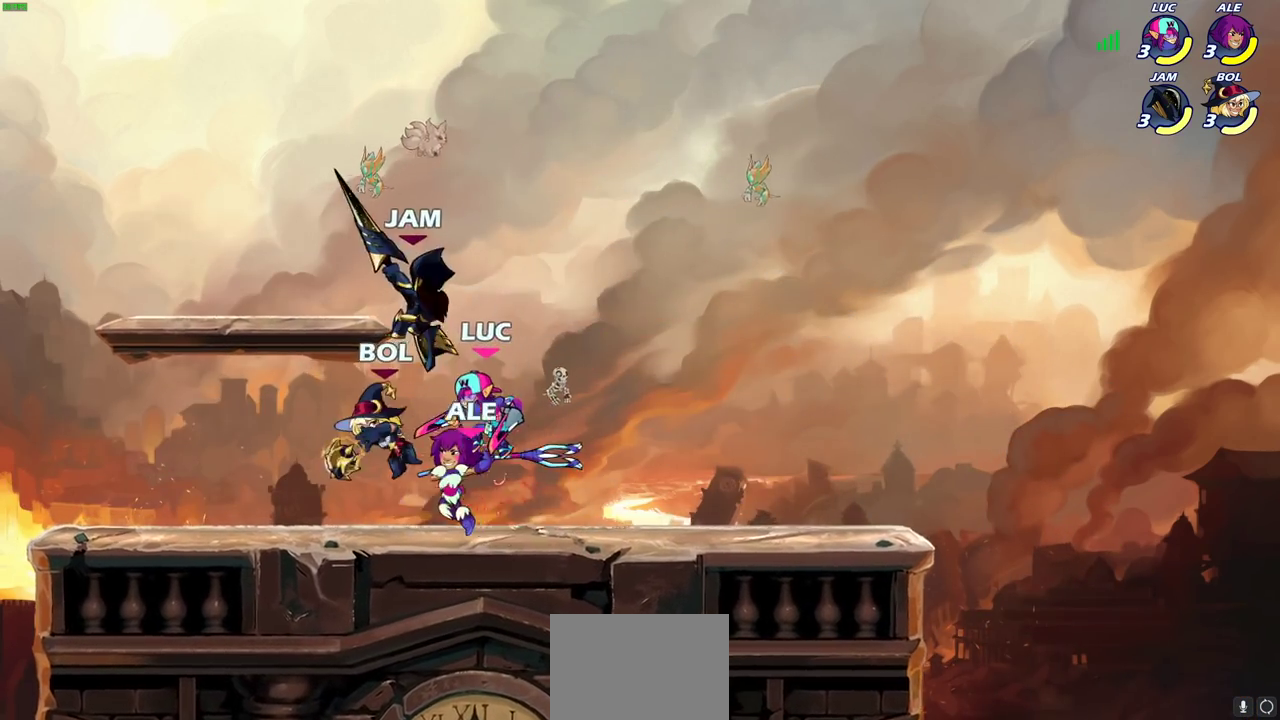
{"dt_ms": 400, "buttons": [], "left_stick": "center", "events": [[33, "CROSS", "down"], [83, "SQUARE", "down"], [100, "left_stick", "down-left"], [117, "CROSS", "up"], [183, "SQUARE", "up"], [217, "left_stick", "center"]]}
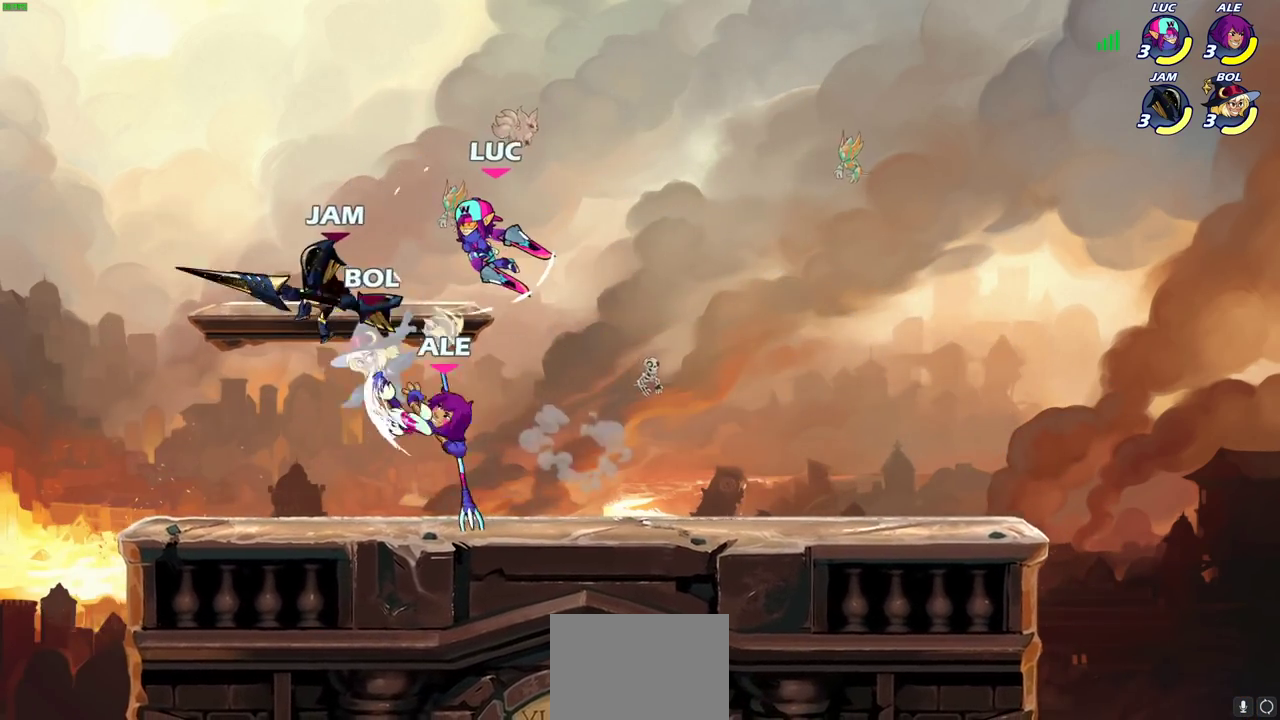
{"dt_ms": 300, "buttons": [], "left_stick": "center", "events": []}
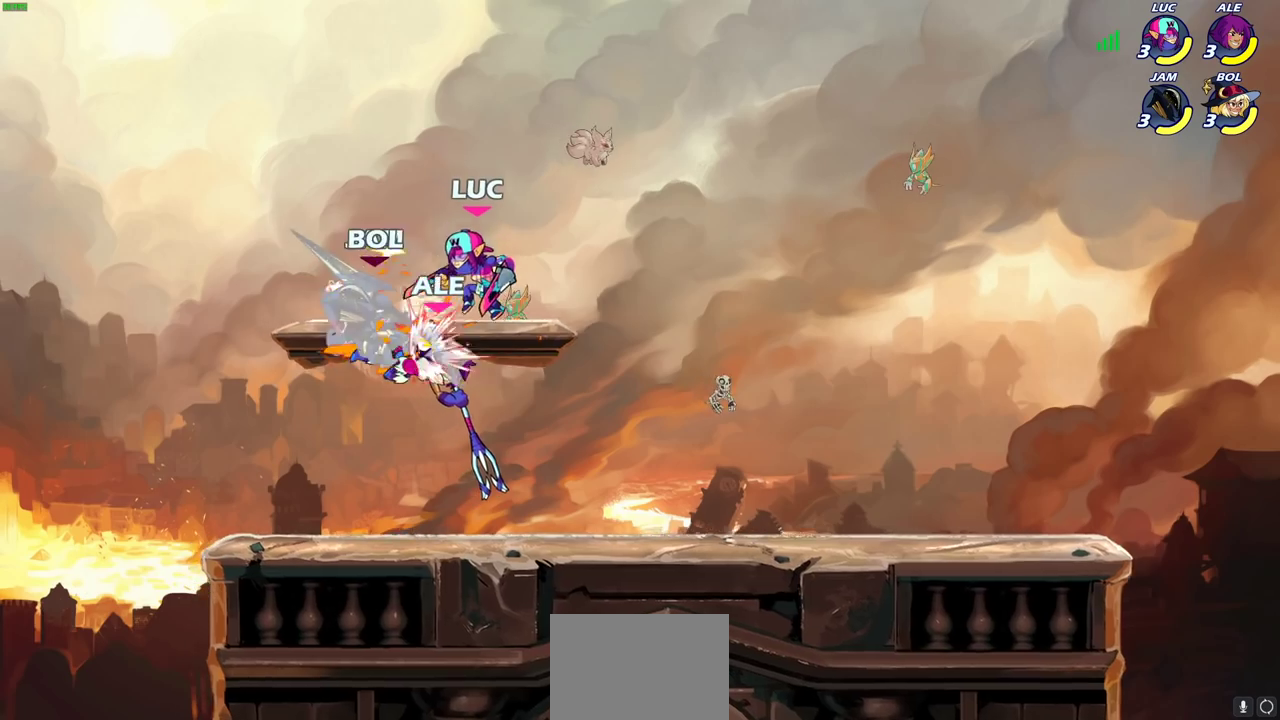
{"dt_ms": 700, "buttons": [], "left_stick": "center", "events": [[133, "left_stick", "left"], [217, "left_stick", "center"], [233, "SQUARE", "down"], [317, "SQUARE", "up"], [417, "SQUARE", "down"], [500, "SQUARE", "up"], [600, "SQUARE", "down"], [683, "SQUARE", "up"]]}
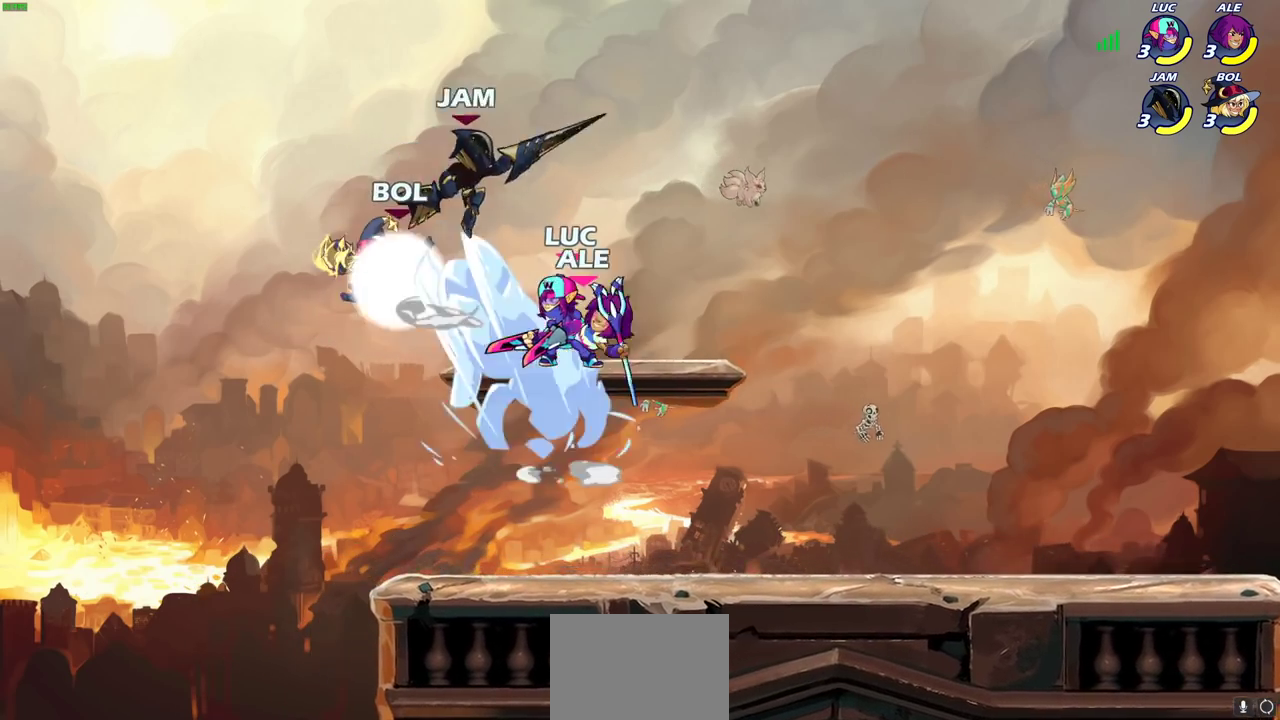
{"dt_ms": 700, "buttons": ["CROSS"], "left_stick": "left", "events": [[67, "left_stick", "down-left"], [133, "SQUARE", "down"], [200, "left_stick", "down"], [250, "SQUARE", "up"], [250, "left_stick", "center"], [633, "left_stick", "left"], [667, "CROSS", "down"]]}
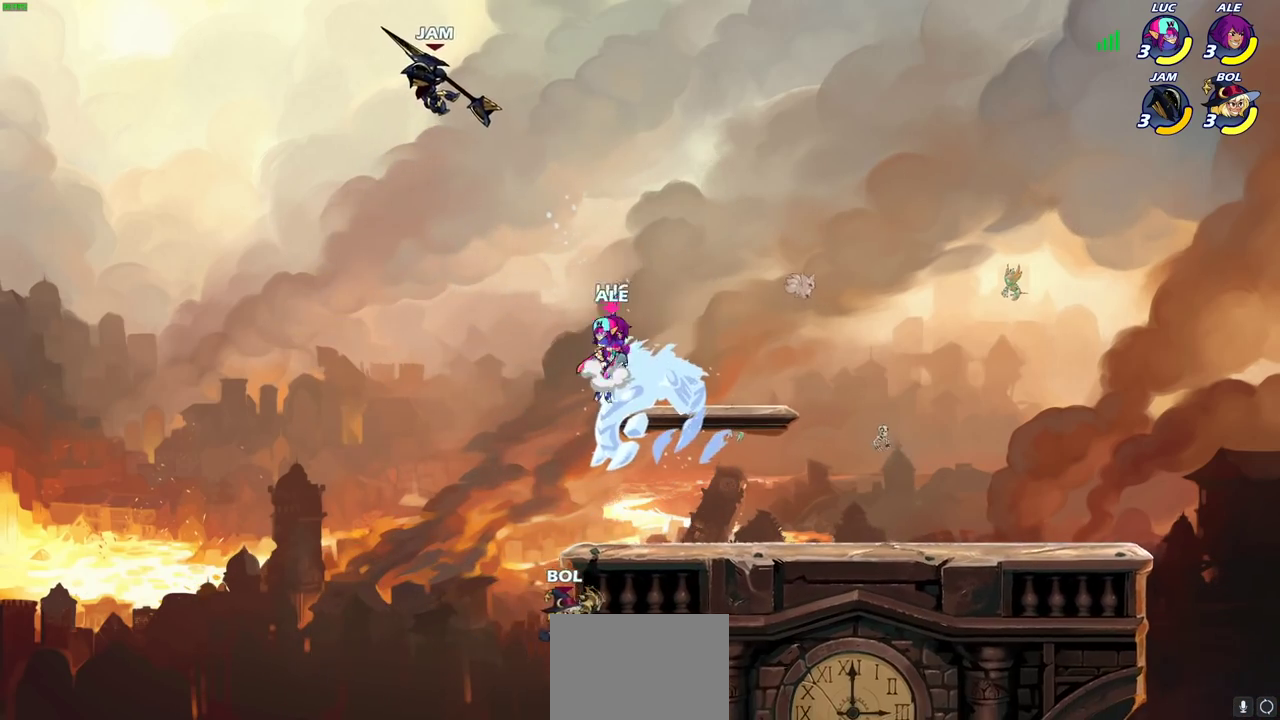
{"dt_ms": 300, "buttons": [], "left_stick": "center", "events": [[33, "CIRCLE", "down"], [50, "CROSS", "up"], [167, "CIRCLE", "up"], [233, "left_stick", "center"]]}
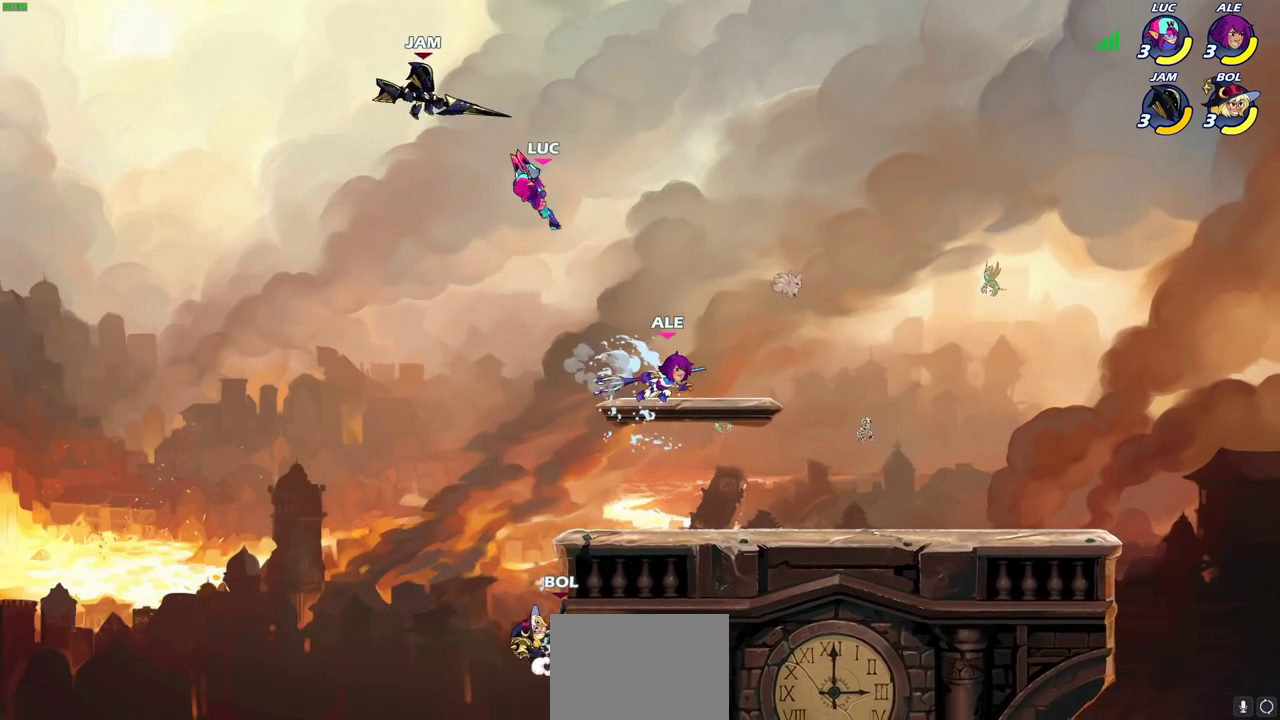
{"dt_ms": 600, "buttons": ["CROSS"], "left_stick": "right", "events": [[333, "left_stick", "right"], [533, "CROSS", "down"]]}
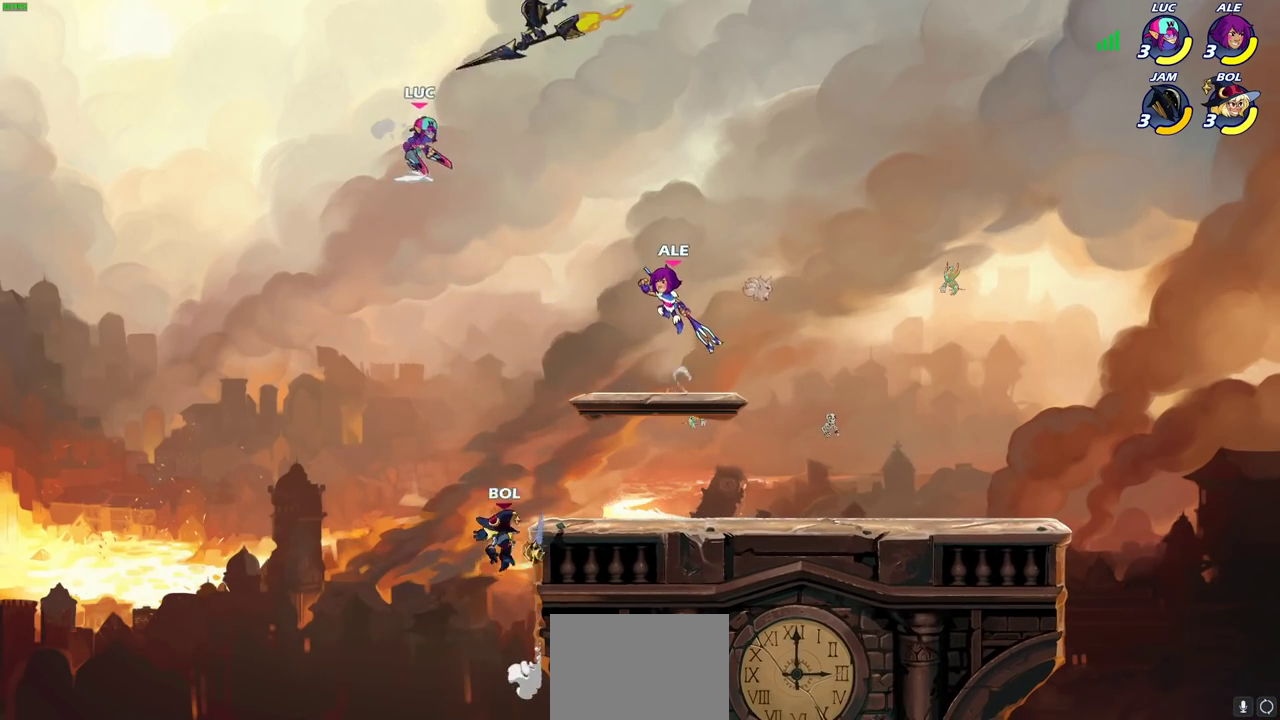
{"dt_ms": 400, "buttons": [], "left_stick": "right", "events": [[17, "left_stick", "up-right"], [83, "CROSS", "up"], [167, "left_stick", "up-left"], [250, "left_stick", "center"], [333, "left_stick", "right"]]}